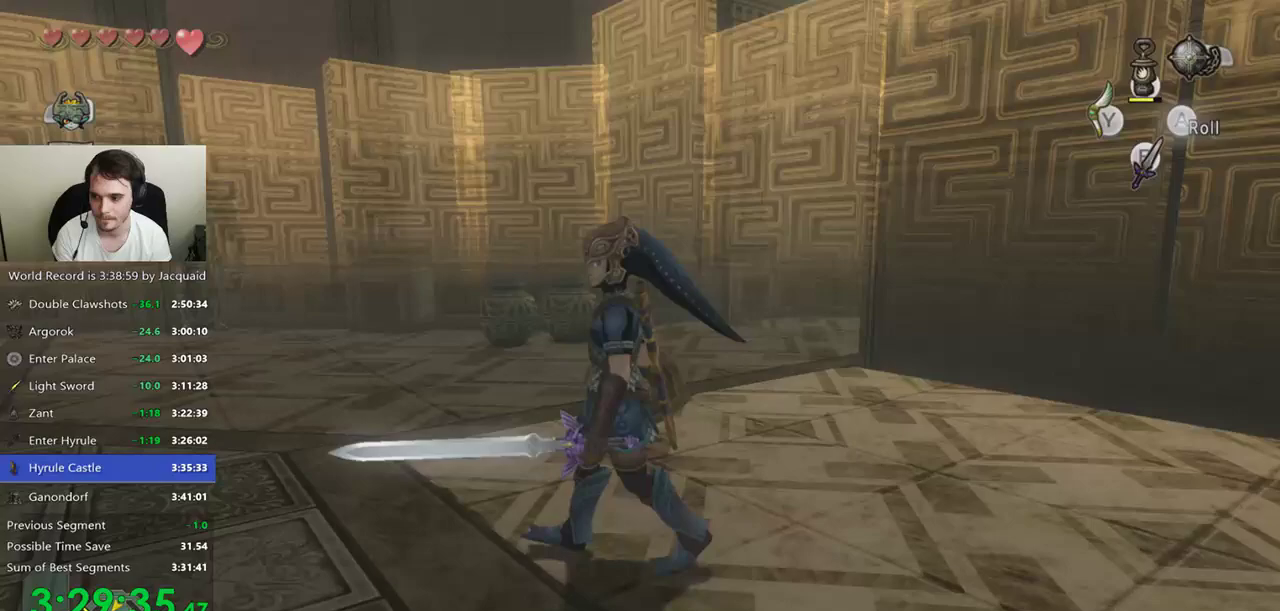
Gameplay with a controller (Xbox layout); each line is a JSON object with the inputs held at the frame after it. "events" lists button and stick changes between this image and that frame as [ms after this image, input, new state], when the widget could be followed in between. Not read: L3 R3.
{"buttons": ["X"], "left_stick": "center", "right_stick": "center", "events": [[167, "X", "down"]]}
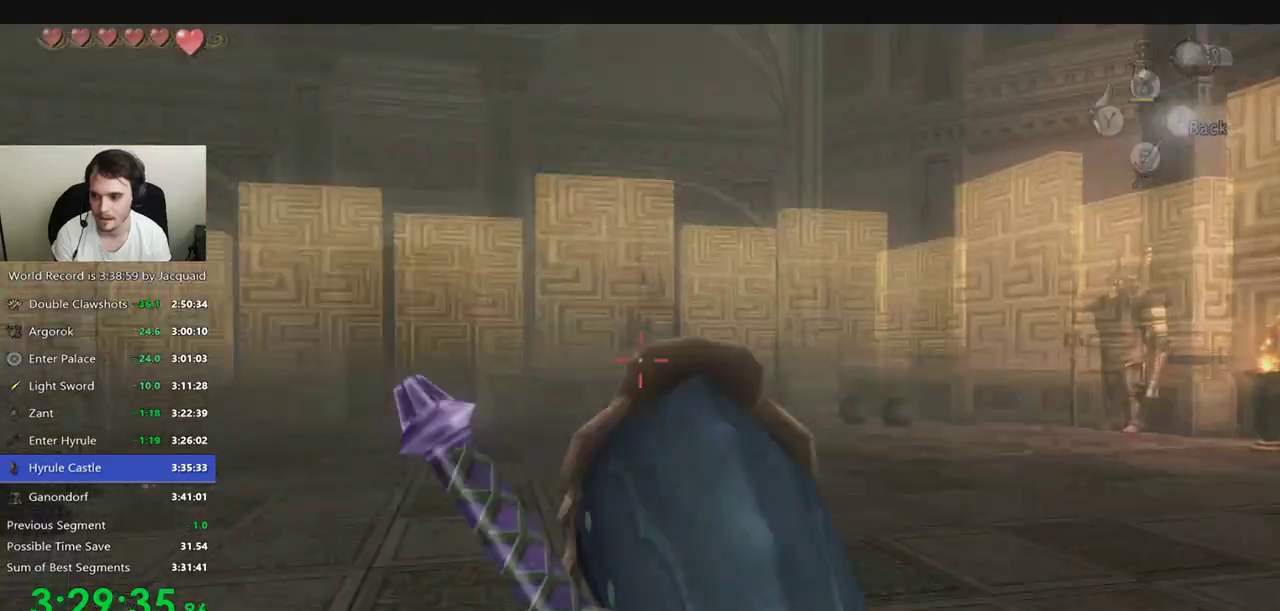
{"buttons": ["X"], "left_stick": "center", "right_stick": "center", "events": []}
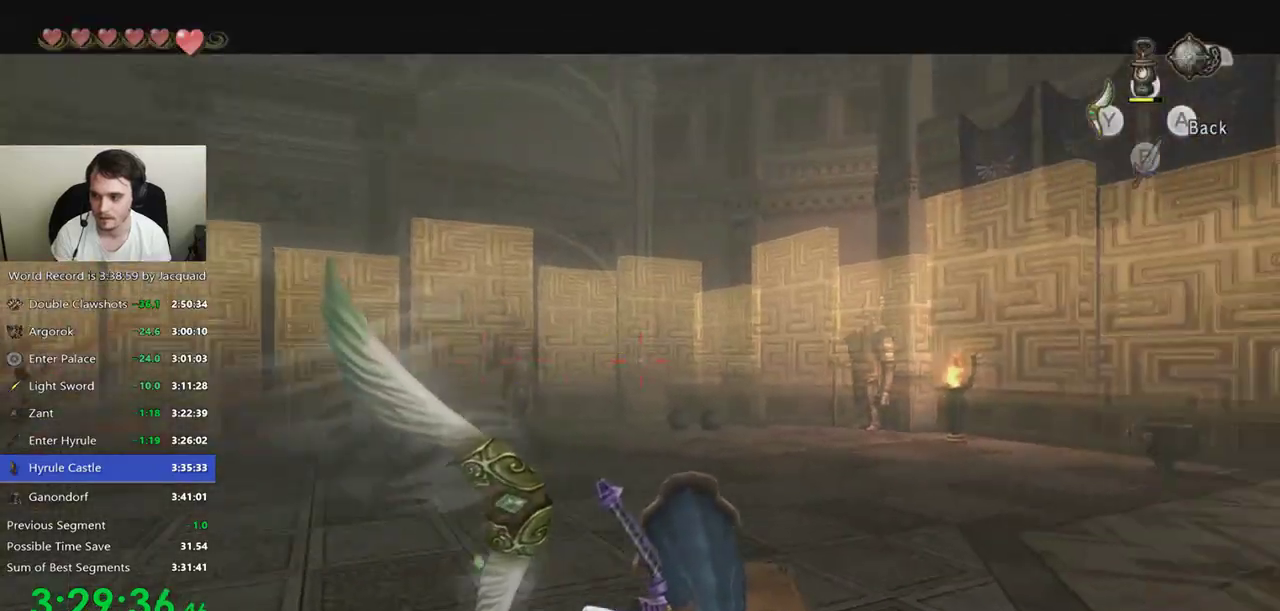
{"buttons": ["X"], "left_stick": "center", "right_stick": "center", "events": []}
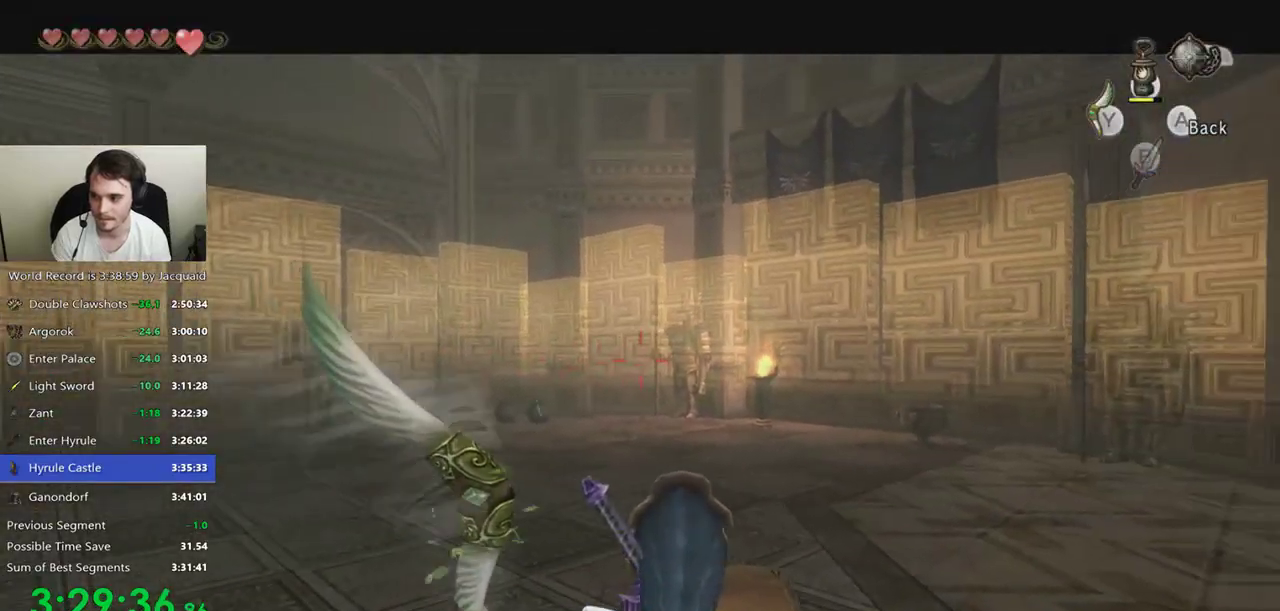
{"buttons": ["X"], "left_stick": "center", "right_stick": "center", "events": []}
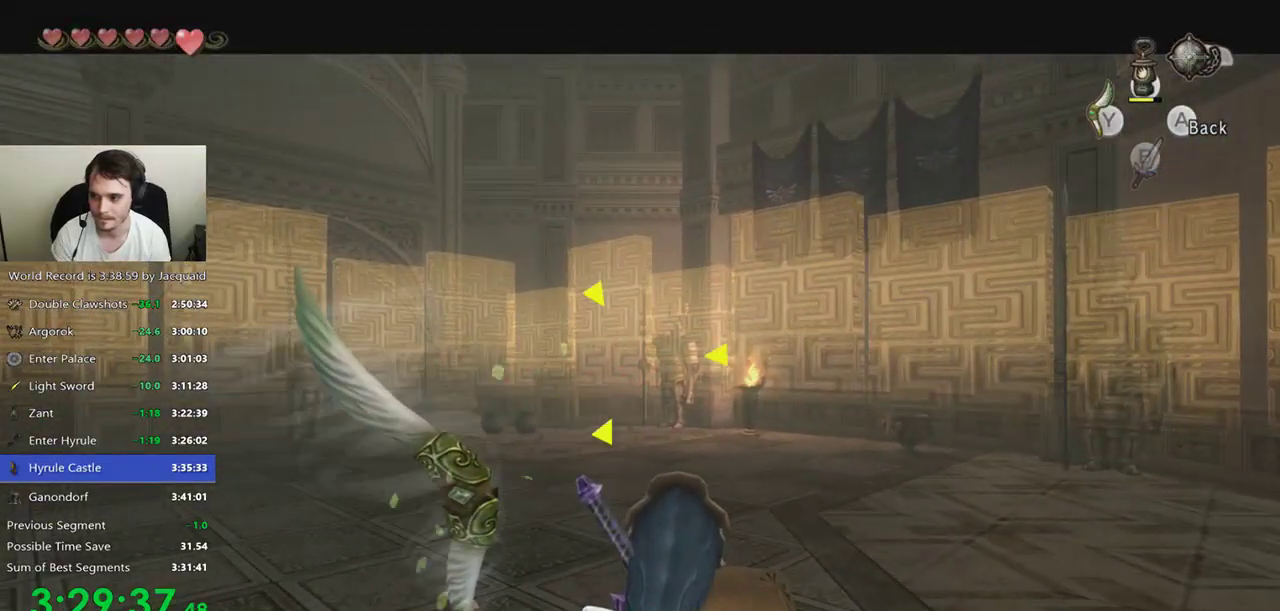
{"buttons": ["X"], "left_stick": "center", "right_stick": "center", "events": []}
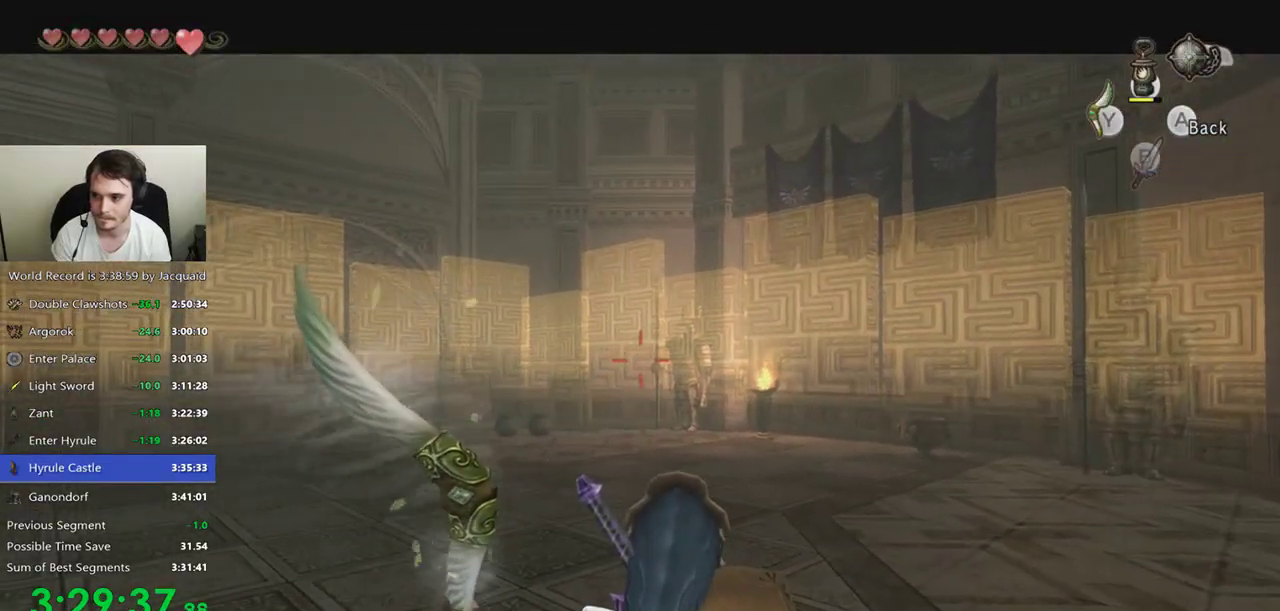
{"buttons": [], "left_stick": "center", "right_stick": "center", "events": [[300, "X", "up"]]}
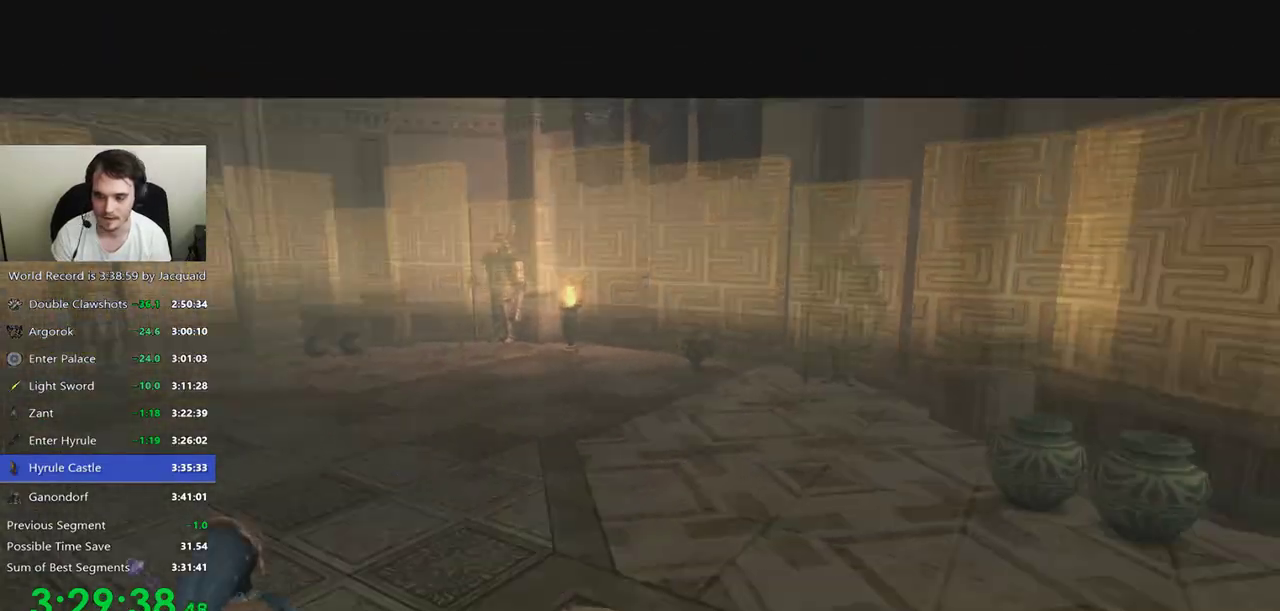
{"buttons": [], "left_stick": "center", "right_stick": "center", "events": []}
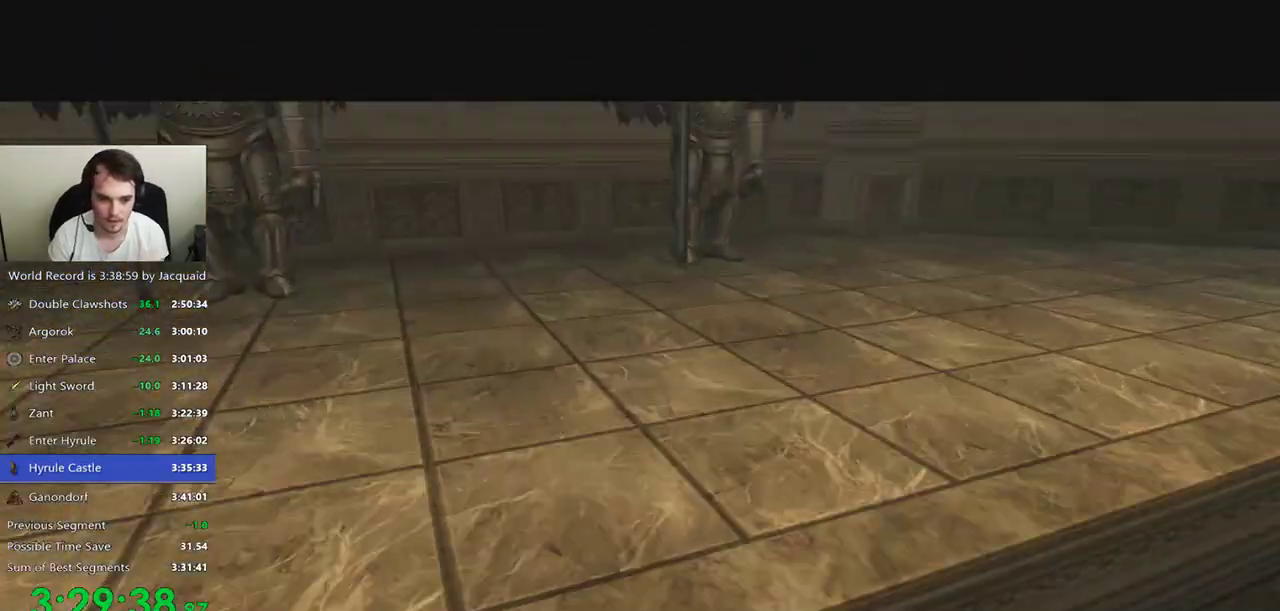
{"buttons": [], "left_stick": "center", "right_stick": "center", "events": []}
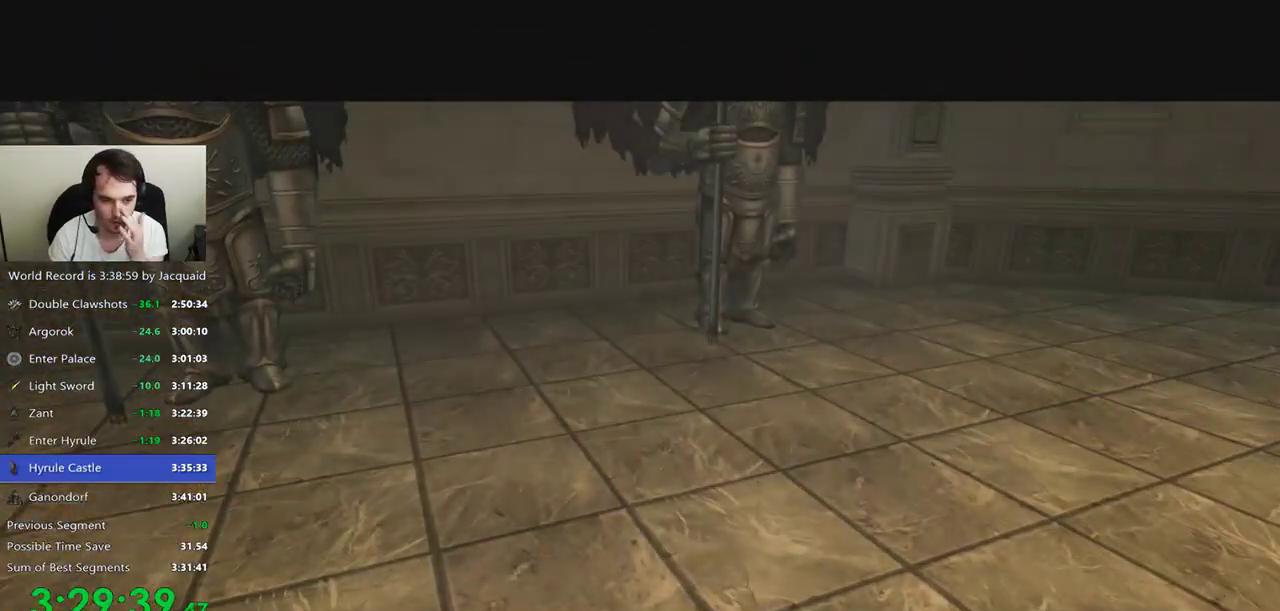
{"buttons": [], "left_stick": "center", "right_stick": "center", "events": []}
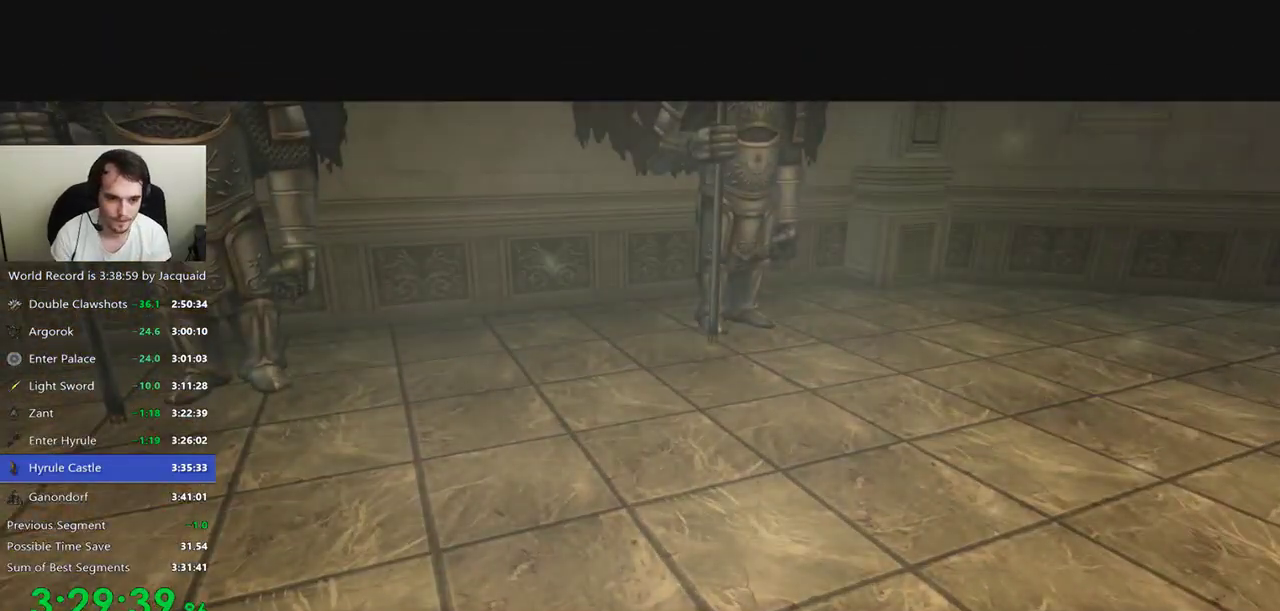
{"buttons": [], "left_stick": "center", "right_stick": "center", "events": []}
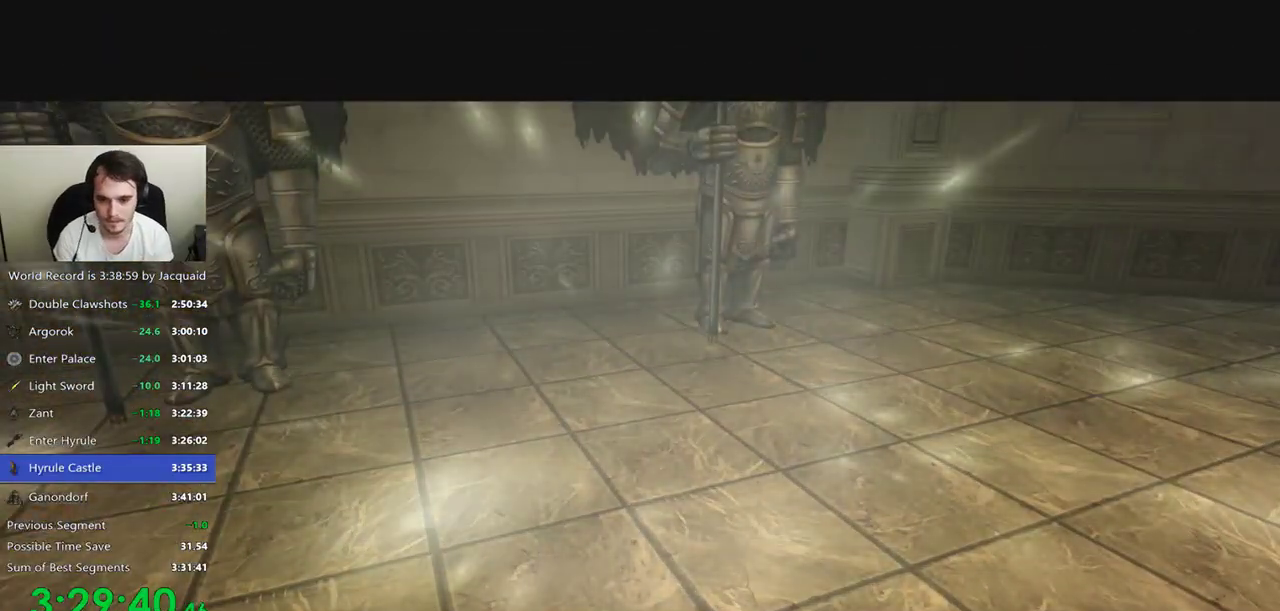
{"buttons": ["X"], "left_stick": "center", "right_stick": "center", "events": [[333, "X", "down"], [400, "X", "up"], [467, "X", "down"]]}
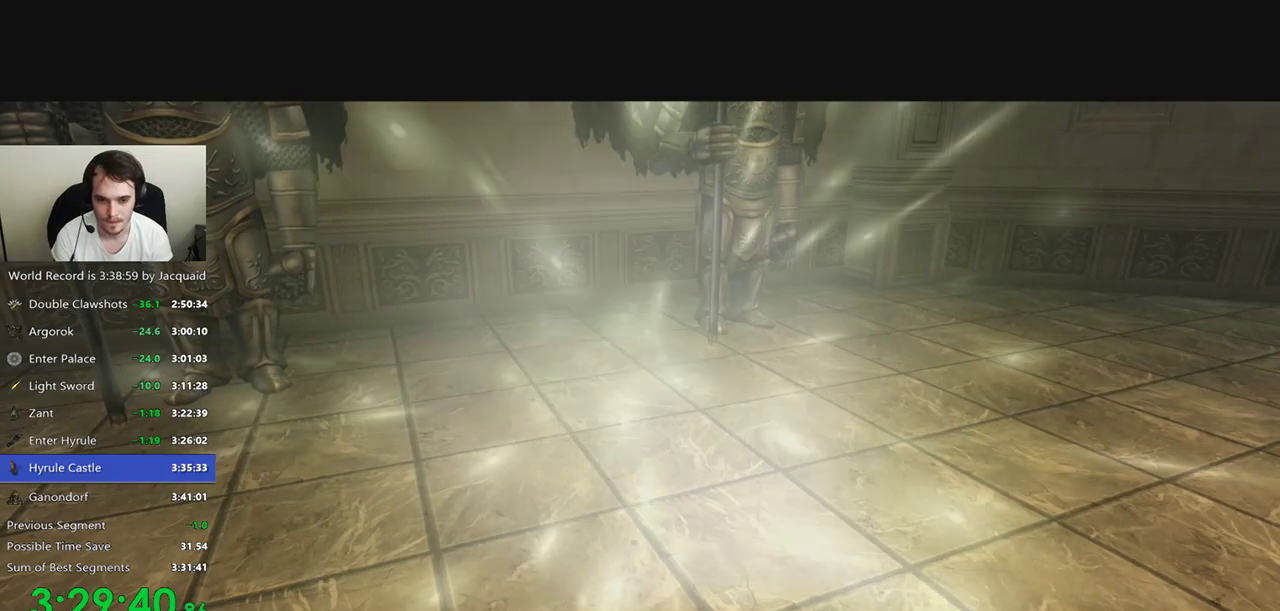
{"buttons": [], "left_stick": "center", "right_stick": "center", "events": [[67, "X", "up"], [100, "X", "down"], [200, "X", "up"], [433, "X", "down"], [467, "X", "up"]]}
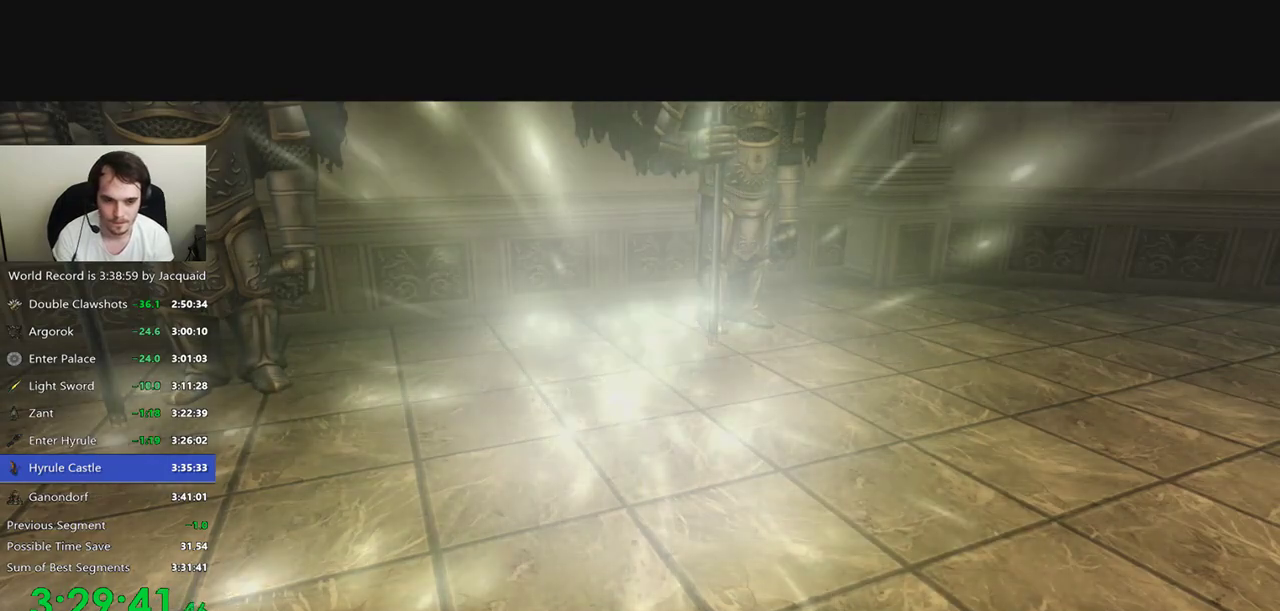
{"buttons": ["X"], "left_stick": "center", "right_stick": "center", "events": [[67, "X", "down"], [133, "X", "up"], [200, "X", "down"], [267, "X", "up"], [333, "X", "down"], [400, "X", "up"], [467, "X", "down"]]}
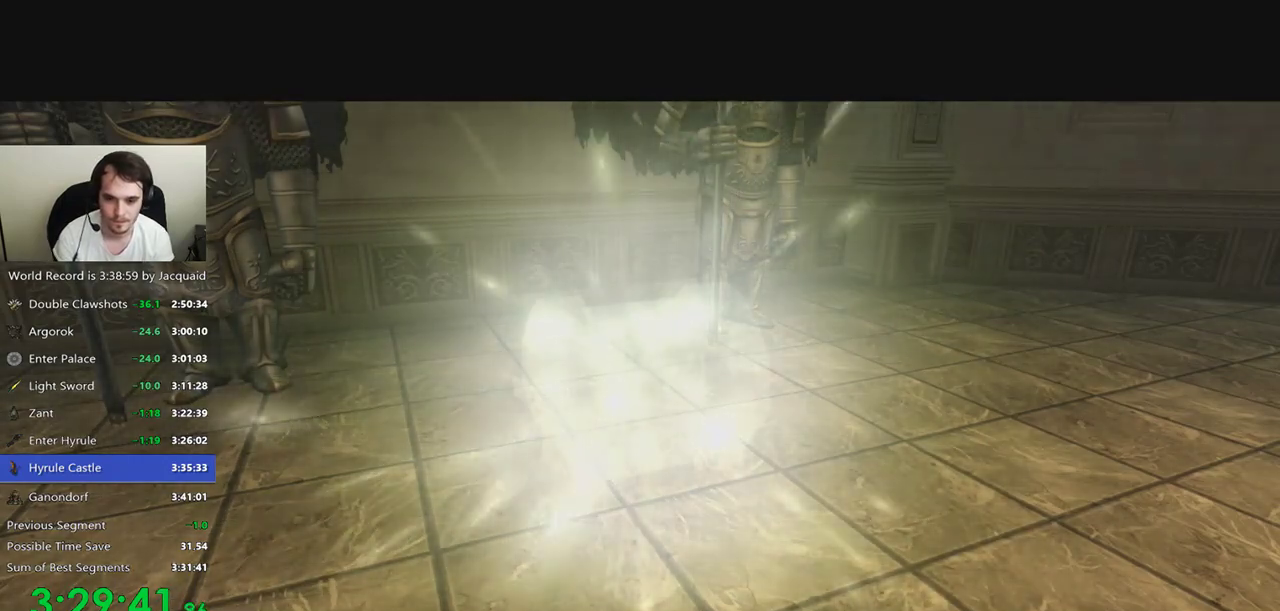
{"buttons": [], "left_stick": "center", "right_stick": "center", "events": [[67, "X", "up"], [167, "X", "down"], [200, "X", "up"], [267, "X", "down"], [367, "X", "up"], [433, "X", "down"], [500, "X", "up"]]}
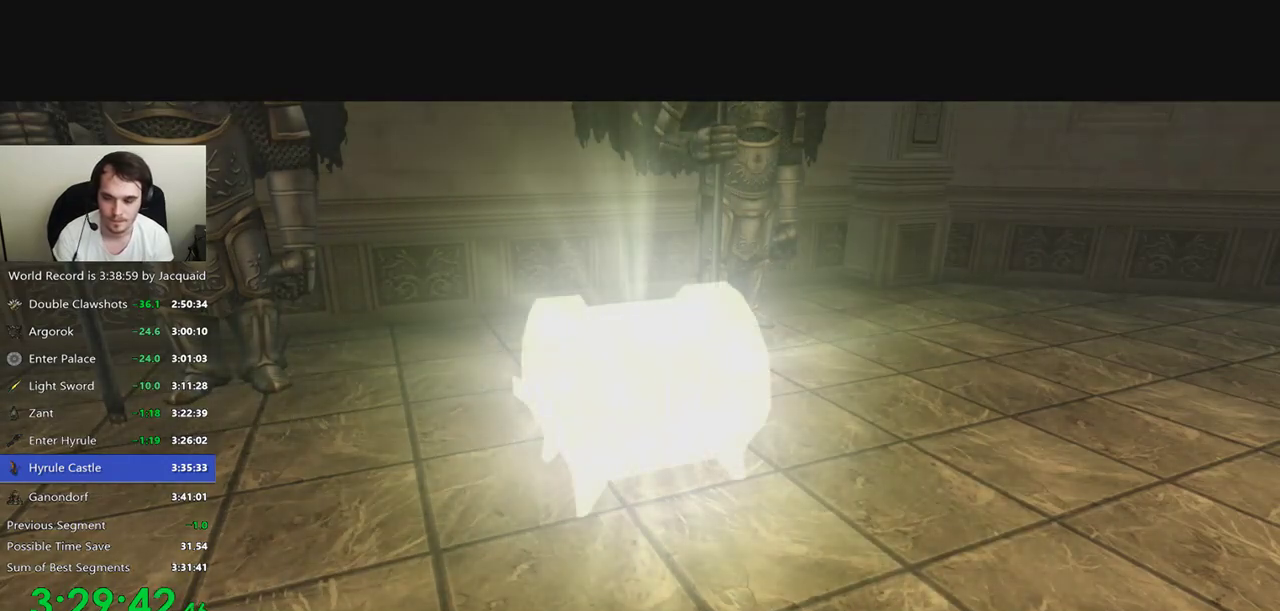
{"buttons": ["X"], "left_stick": "center", "right_stick": "center", "events": [[100, "X", "down"], [133, "X", "up"], [233, "X", "down"], [267, "X", "up"], [367, "X", "down"], [400, "X", "up"], [500, "X", "down"]]}
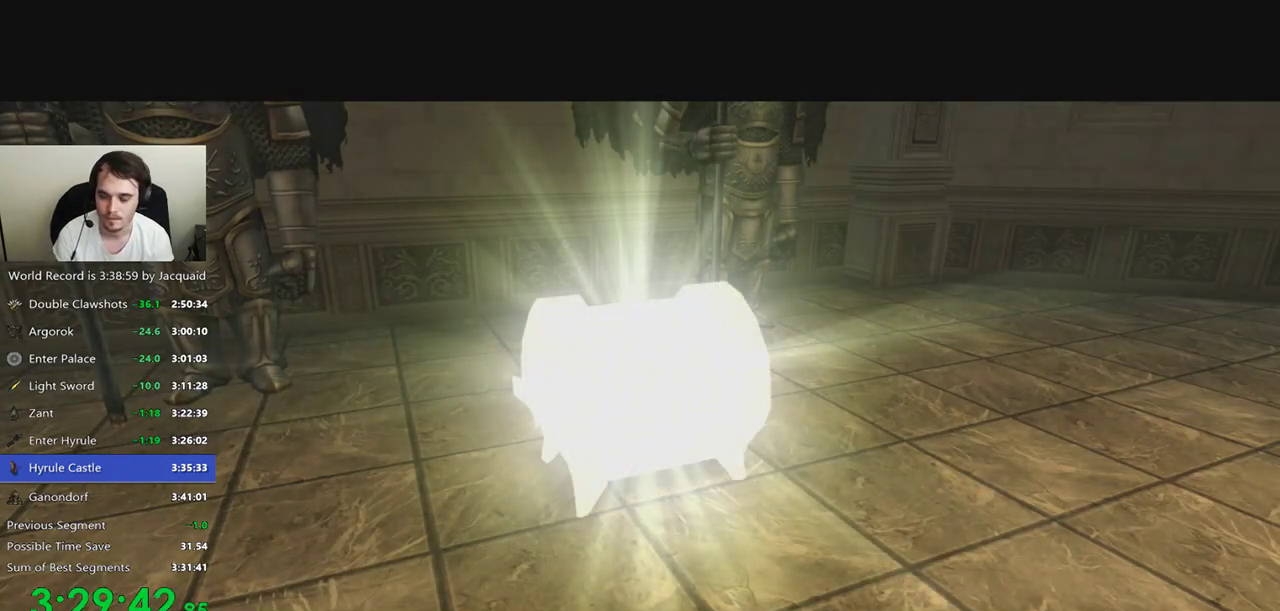
{"buttons": [], "left_stick": "center", "right_stick": "center", "events": [[67, "X", "up"], [167, "X", "down"], [233, "X", "up"], [333, "X", "down"], [367, "X", "up"], [433, "X", "down"], [500, "X", "up"]]}
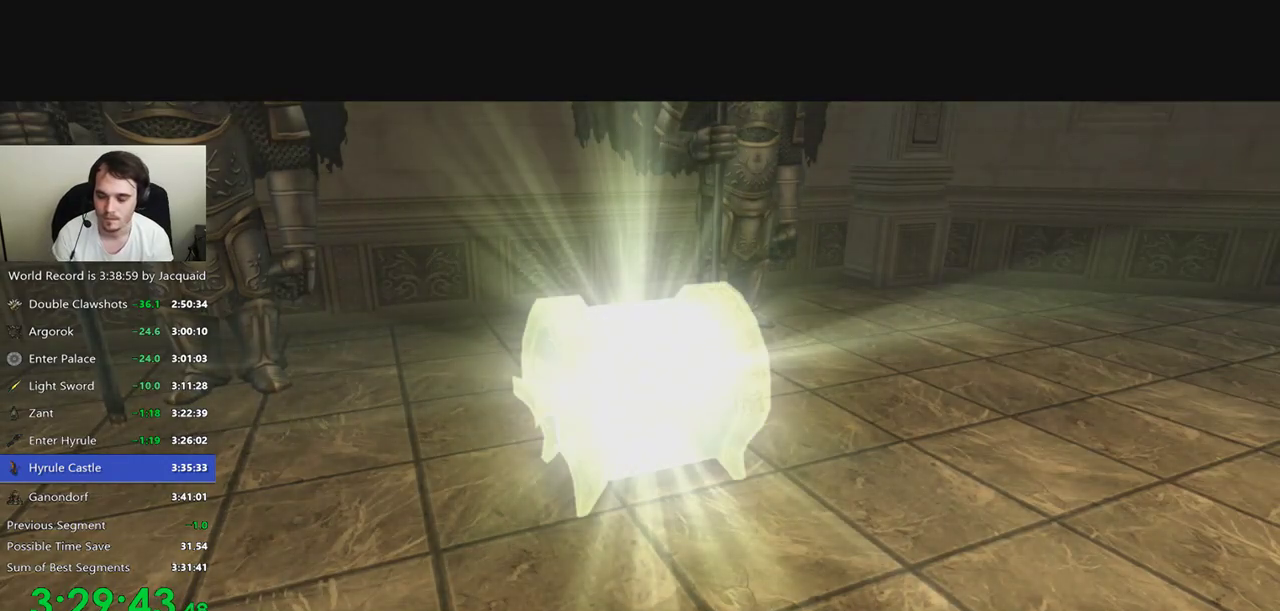
{"buttons": ["X"], "left_stick": "center", "right_stick": "center", "events": [[100, "X", "down"], [167, "X", "up"], [233, "X", "down"], [300, "X", "up"], [367, "X", "down"], [433, "X", "up"], [500, "X", "down"]]}
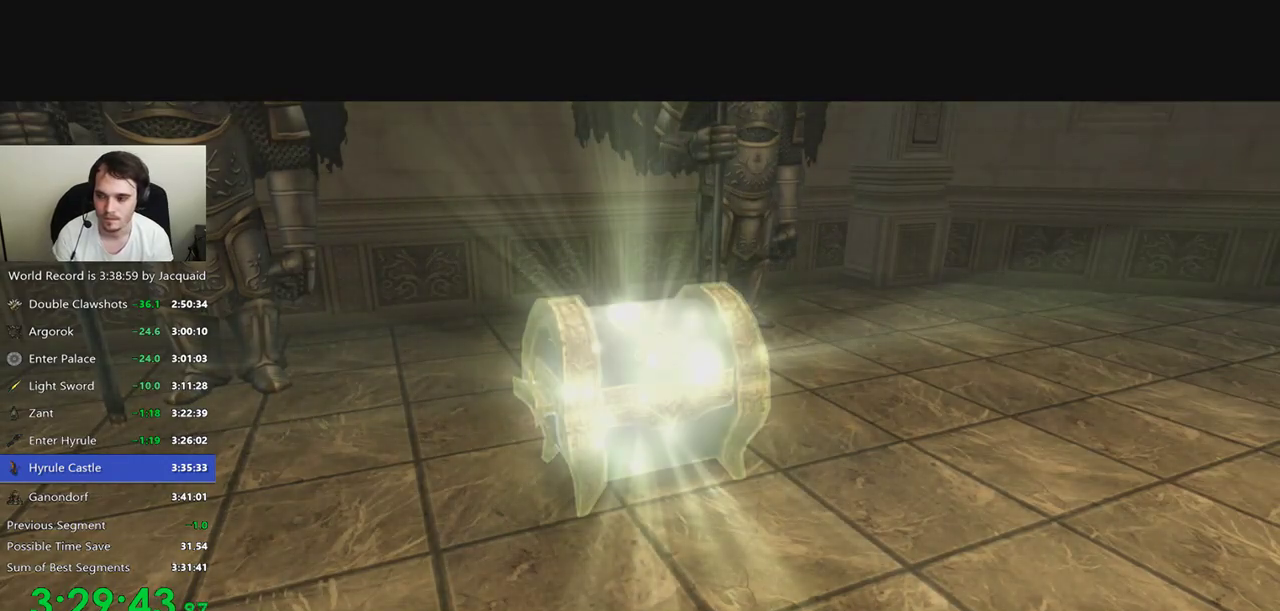
{"buttons": [], "left_stick": "center", "right_stick": "center", "events": [[67, "X", "up"], [133, "X", "down"], [200, "X", "up"], [267, "X", "down"], [333, "X", "up"], [400, "X", "down"], [467, "X", "up"]]}
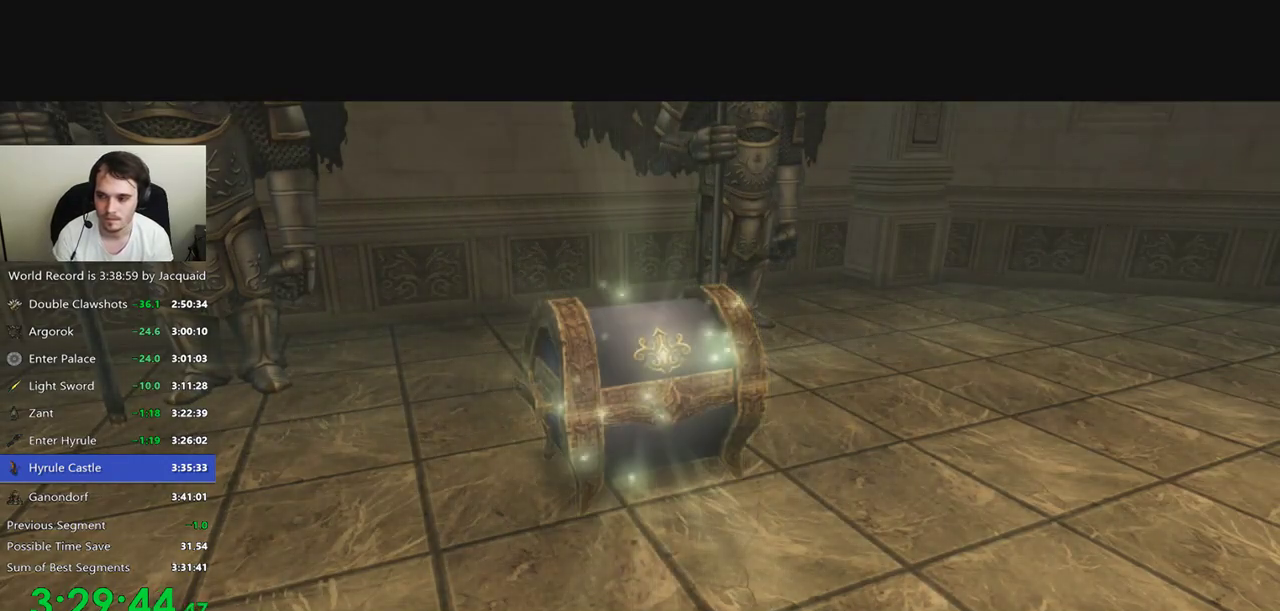
{"buttons": ["X"], "left_stick": "center", "right_stick": "center", "events": [[33, "X", "down"], [100, "X", "up"], [167, "X", "down"], [233, "X", "up"], [333, "X", "down"], [367, "X", "up"], [467, "X", "down"]]}